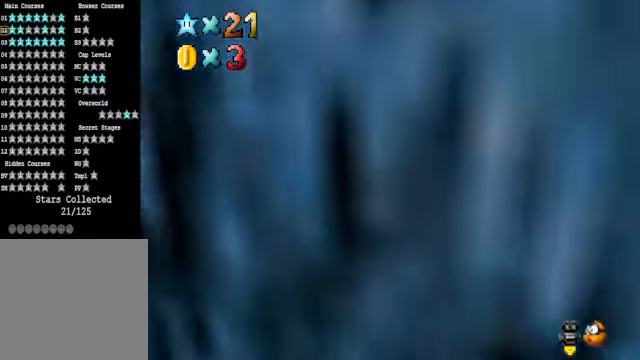
Gameplay with a controller (Xbox layout); each line is a JSON object with the inputs held at the frame after it. "events" lists button and stick changes between this image and that frame as [ms after this image, input, new state], when the widget could be followed in between.
{"buttons": ["L2"], "left_stick": "center", "right_stick": "center", "events": [[100, "right_stick", "down-left"], [234, "right_stick", "center"], [300, "left_stick", "center"], [367, "right_stick", "down-left"], [434, "L2", "down"], [467, "right_stick", "center"]]}
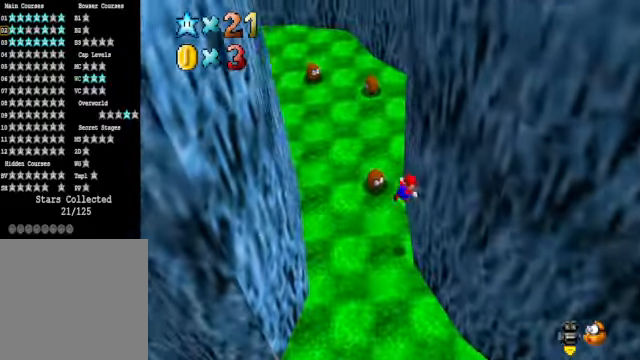
{"buttons": [], "left_stick": "center", "right_stick": "center", "events": [[133, "L2", "up"]]}
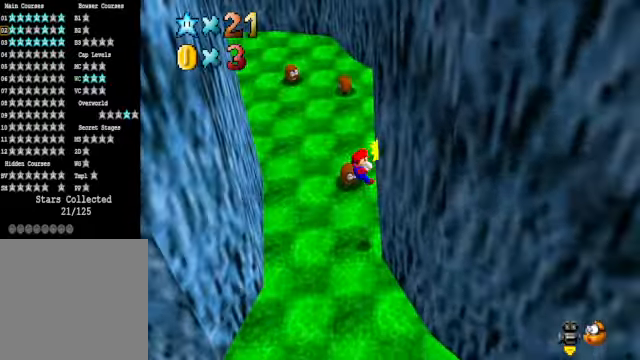
{"buttons": [], "left_stick": "center", "right_stick": "center", "events": [[100, "left_stick", "down"], [467, "left_stick", "center"]]}
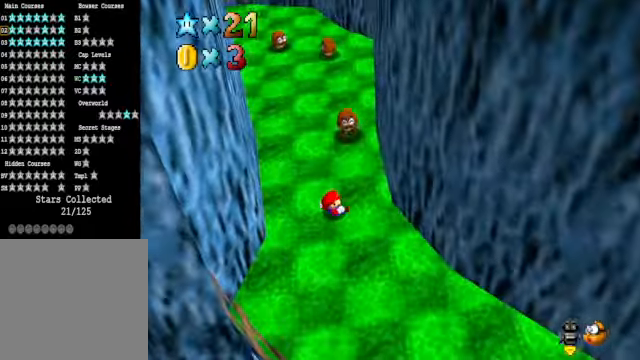
{"buttons": [], "left_stick": "down", "right_stick": "center", "events": [[100, "right_stick", "left"], [200, "left_stick", "down"], [200, "right_stick", "center"]]}
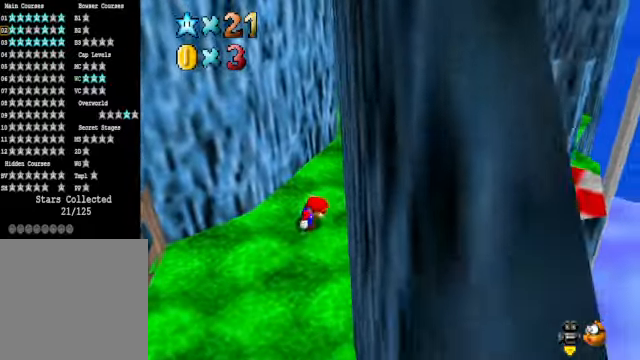
{"buttons": ["A"], "left_stick": "down", "right_stick": "center", "events": [[467, "A", "down"]]}
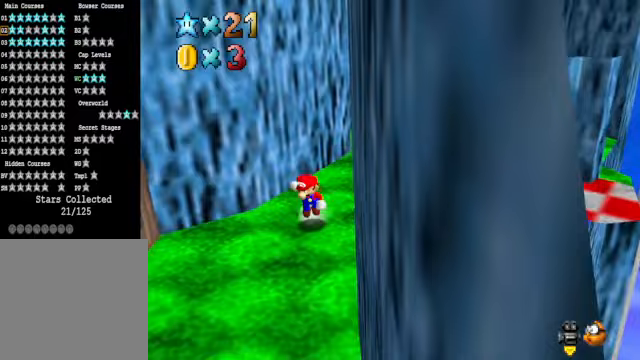
{"buttons": ["A"], "left_stick": "down", "right_stick": "center", "events": [[200, "X", "down"], [468, "X", "up"]]}
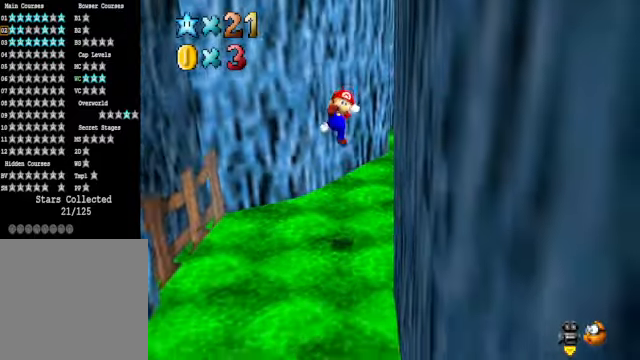
{"buttons": [], "left_stick": "down", "right_stick": "center", "events": [[67, "A", "up"]]}
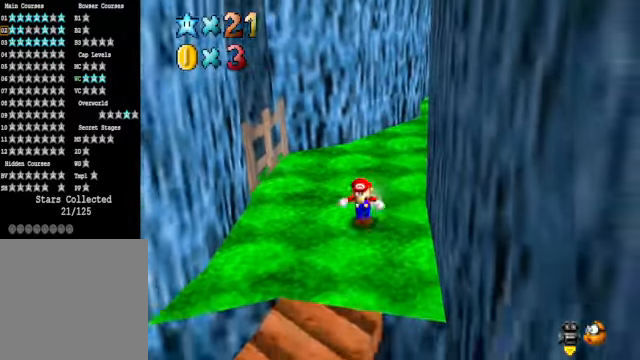
{"buttons": [], "left_stick": "up-left", "right_stick": "center", "events": [[301, "left_stick", "right"], [367, "left_stick", "up"], [434, "left_stick", "up-left"]]}
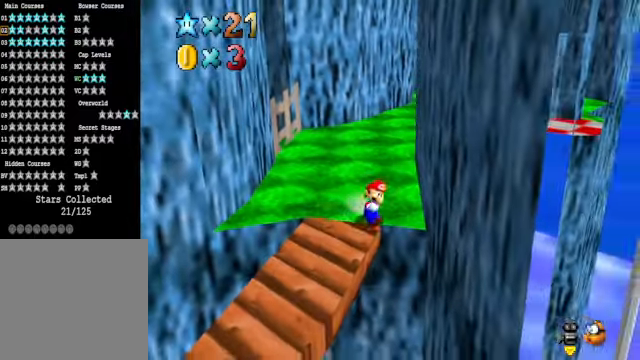
{"buttons": ["A"], "left_stick": "up-left", "right_stick": "center", "events": [[401, "A", "down"]]}
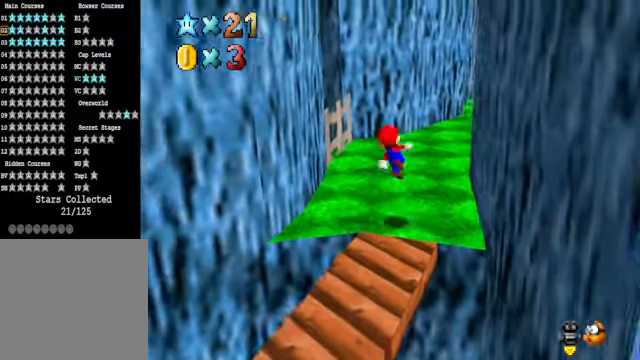
{"buttons": [], "left_stick": "left", "right_stick": "center", "events": [[67, "left_stick", "left"], [267, "A", "up"]]}
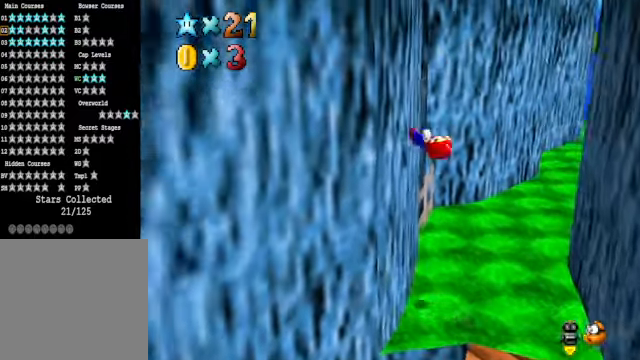
{"buttons": ["A"], "left_stick": "down-right", "right_stick": "center", "events": [[67, "A", "down"], [67, "left_stick", "up"], [133, "left_stick", "right"], [367, "left_stick", "down-right"]]}
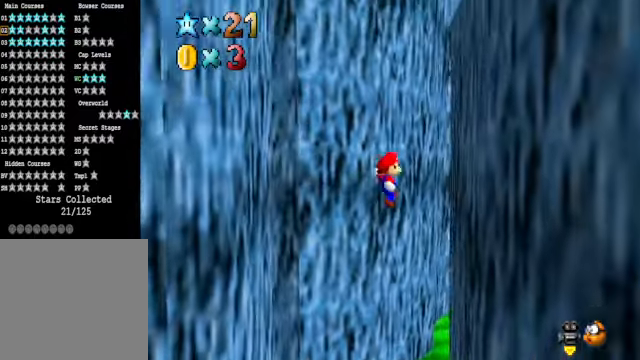
{"buttons": ["A"], "left_stick": "down-left", "right_stick": "center", "events": [[33, "A", "up"], [234, "A", "down"], [234, "left_stick", "down-left"]]}
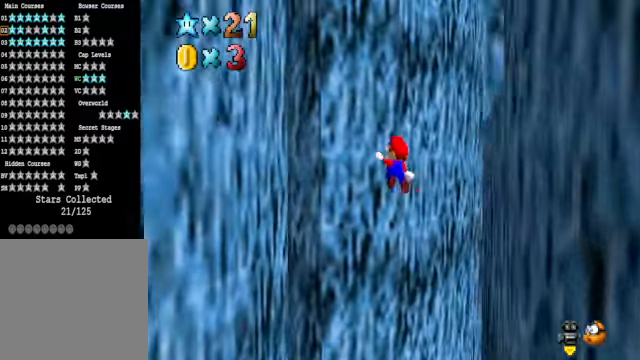
{"buttons": ["A"], "left_stick": "down-right", "right_stick": "center", "events": [[200, "A", "up"], [334, "left_stick", "down"], [467, "A", "down"], [467, "left_stick", "down-right"]]}
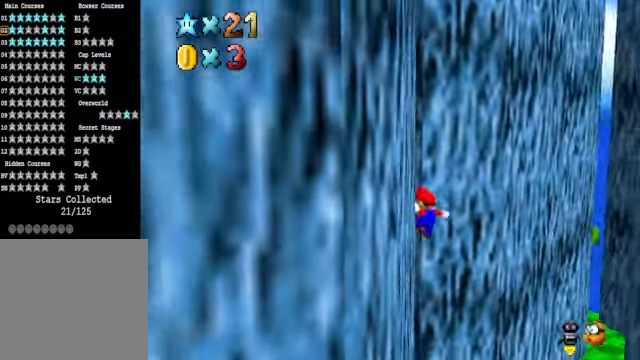
{"buttons": ["A"], "left_stick": "down-right", "right_stick": "center", "events": []}
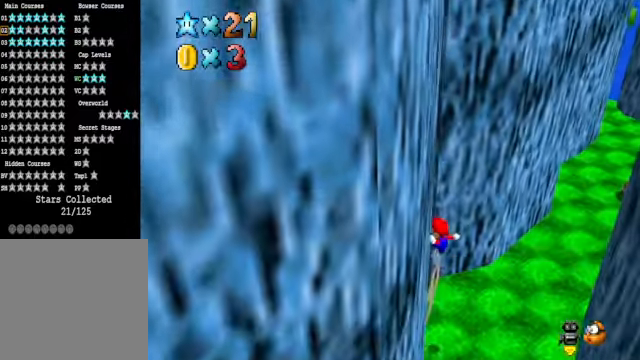
{"buttons": [], "left_stick": "center", "right_stick": "center", "events": [[67, "A", "up"], [367, "left_stick", "center"]]}
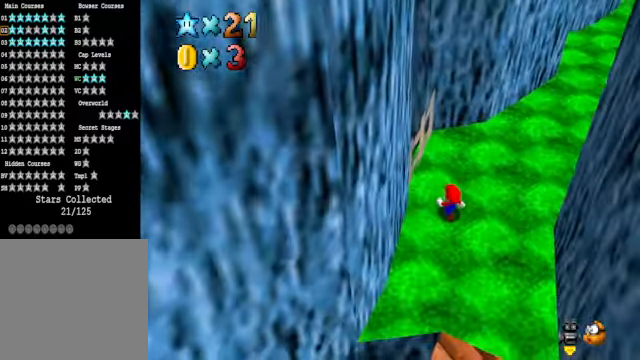
{"buttons": [], "left_stick": "down", "right_stick": "center", "events": [[33, "left_stick", "down"]]}
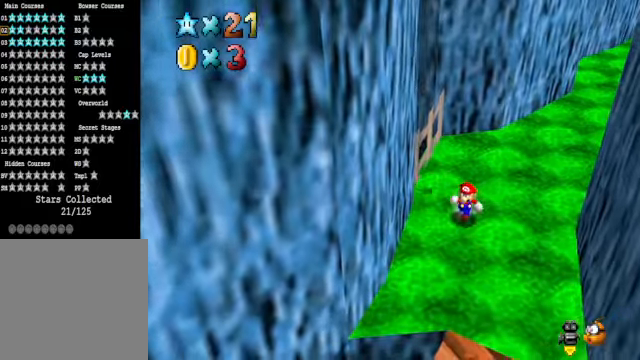
{"buttons": [], "left_stick": "right", "right_stick": "center", "events": [[267, "left_stick", "down-right"], [367, "left_stick", "right"]]}
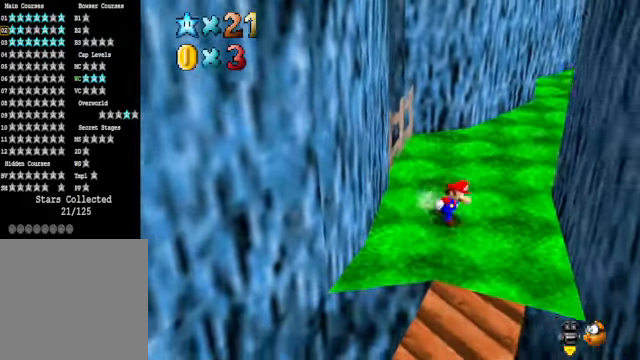
{"buttons": [], "left_stick": "left", "right_stick": "center", "events": [[67, "left_stick", "left"], [167, "A", "down"], [267, "A", "up"]]}
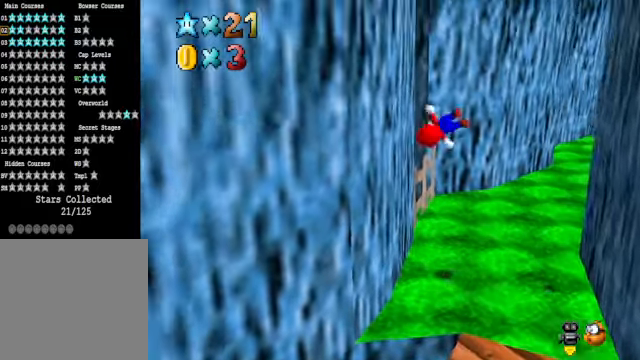
{"buttons": ["A"], "left_stick": "up-right", "right_stick": "center", "events": [[100, "left_stick", "up-left"], [234, "A", "down"], [234, "left_stick", "up-right"]]}
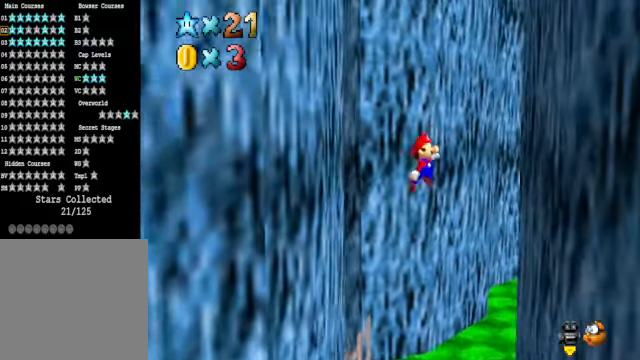
{"buttons": ["A"], "left_stick": "up-left", "right_stick": "center", "events": [[167, "A", "up"], [300, "left_stick", "up"], [334, "A", "down"], [467, "left_stick", "up-left"]]}
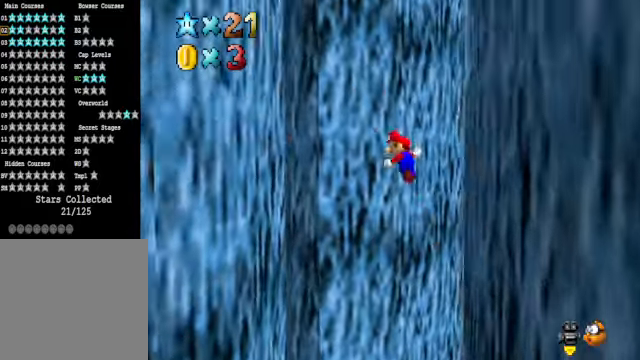
{"buttons": ["A"], "left_stick": "up-right", "right_stick": "center", "events": [[300, "A", "up"], [467, "A", "down"], [467, "left_stick", "up-right"]]}
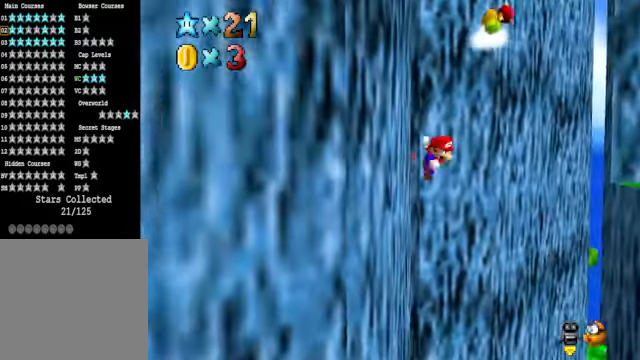
{"buttons": [], "left_stick": "up-right", "right_stick": "down-right", "events": [[200, "A", "up"], [434, "right_stick", "down-right"]]}
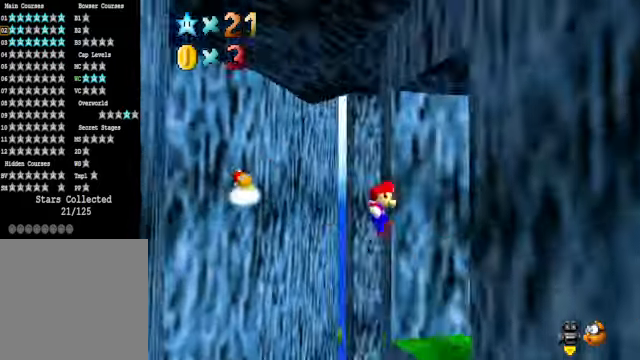
{"buttons": [], "left_stick": "center", "right_stick": "center", "events": [[67, "right_stick", "center"], [100, "left_stick", "center"], [167, "right_stick", "down-right"], [300, "right_stick", "center"]]}
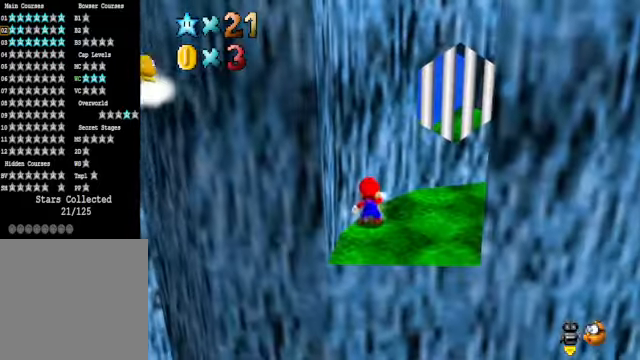
{"buttons": [], "left_stick": "up-right", "right_stick": "center", "events": [[33, "left_stick", "up-right"], [133, "right_stick", "down-right"], [267, "right_stick", "center"]]}
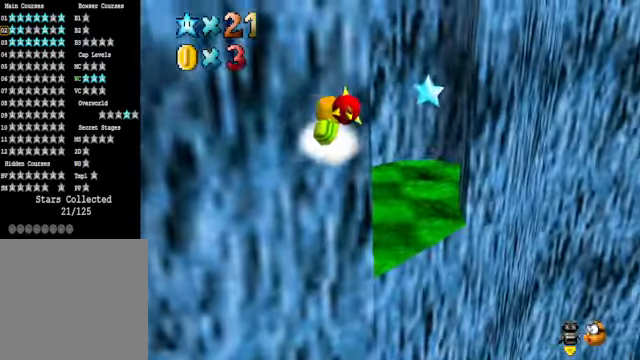
{"buttons": [], "left_stick": "up-right", "right_stick": "center", "events": [[300, "A", "down"], [401, "A", "up"]]}
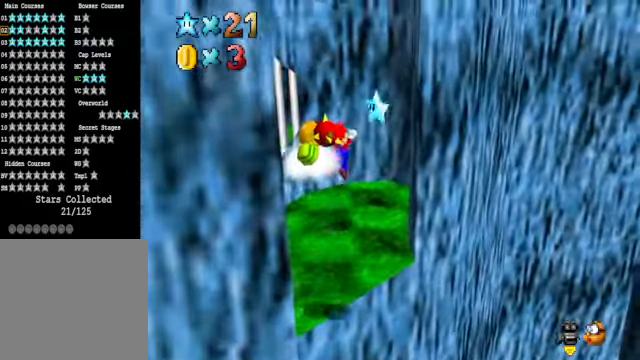
{"buttons": [], "left_stick": "up-right", "right_stick": "center", "events": [[267, "L2", "down"], [501, "L2", "up"]]}
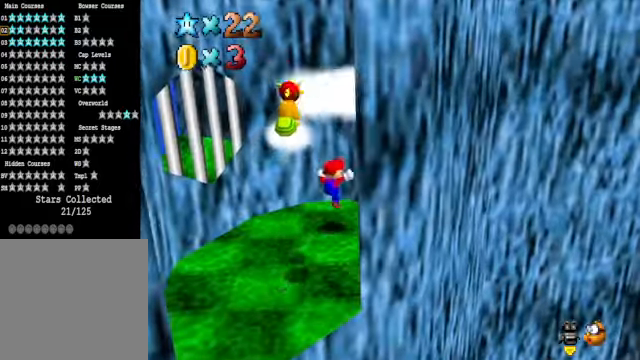
{"buttons": [], "left_stick": "center", "right_stick": "center", "events": [[267, "left_stick", "center"]]}